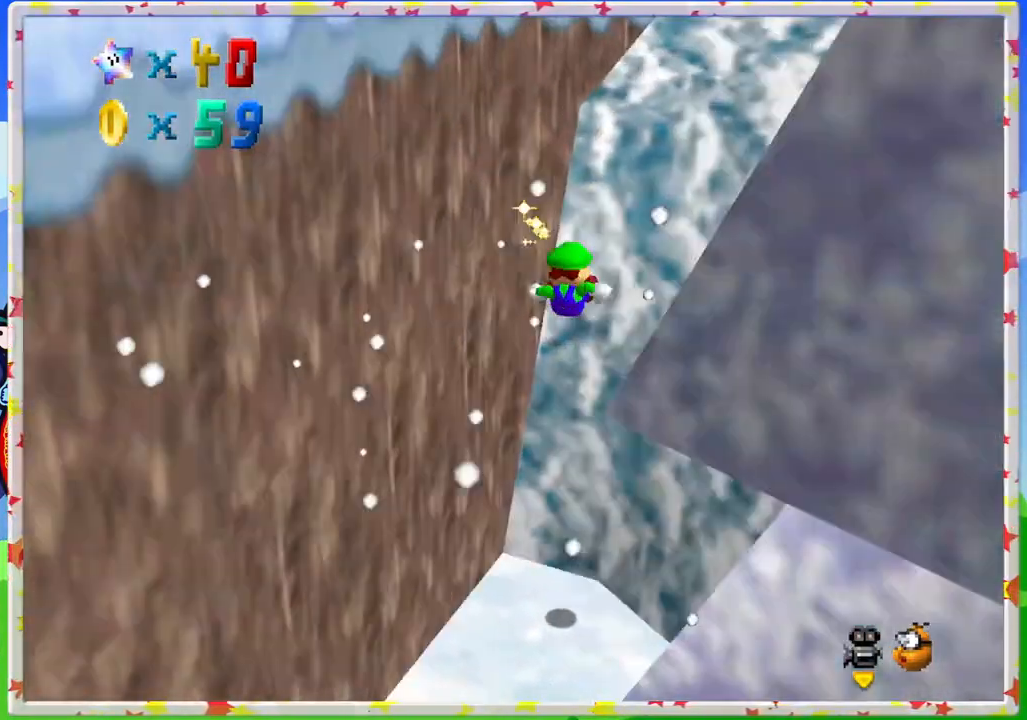
Gameplay with a controller (Nintendo layout); each line is a JSON object with the inputs held at the frame after it. "events" lists button and stick changes between this image and that frame as [ms after this image, input, new state], when the widget could be followed in between. Not read: L3 R3.
{"buttons": ["C_RIGHT"], "left_stick": "center", "events": [[133, "C_RIGHT", "up"], [200, "C_RIGHT", "down"], [350, "C_RIGHT", "up"], [500, "C_RIGHT", "down"]]}
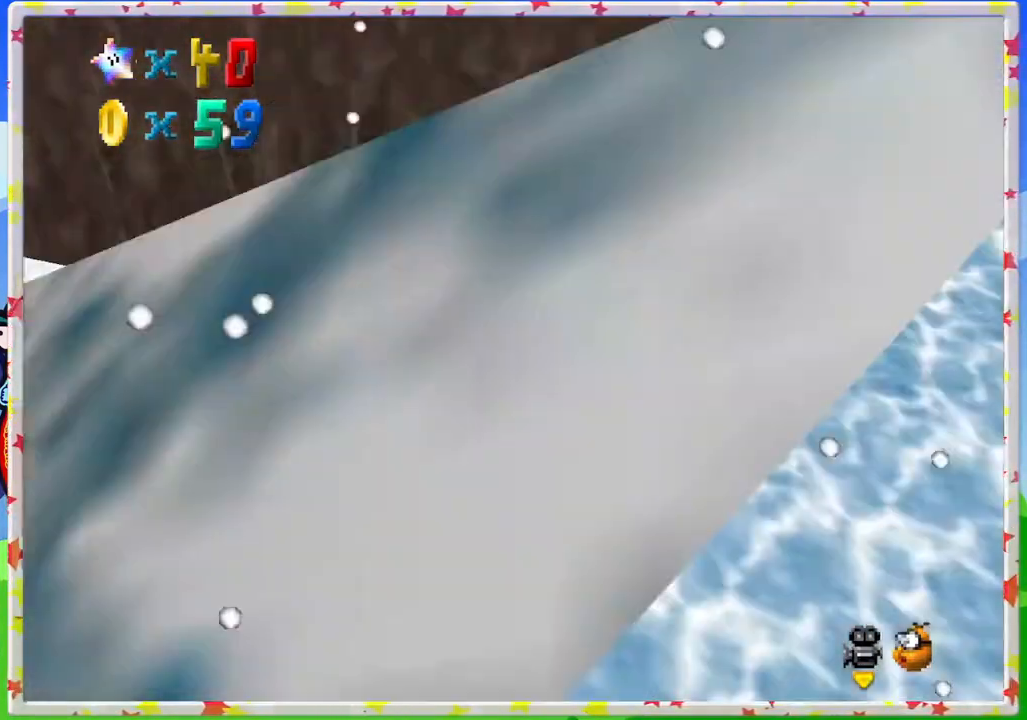
{"buttons": [], "left_stick": "up-left", "events": [[50, "left_stick", "down-left"], [117, "C_RIGHT", "up"], [267, "left_stick", "left"], [483, "left_stick", "up-left"]]}
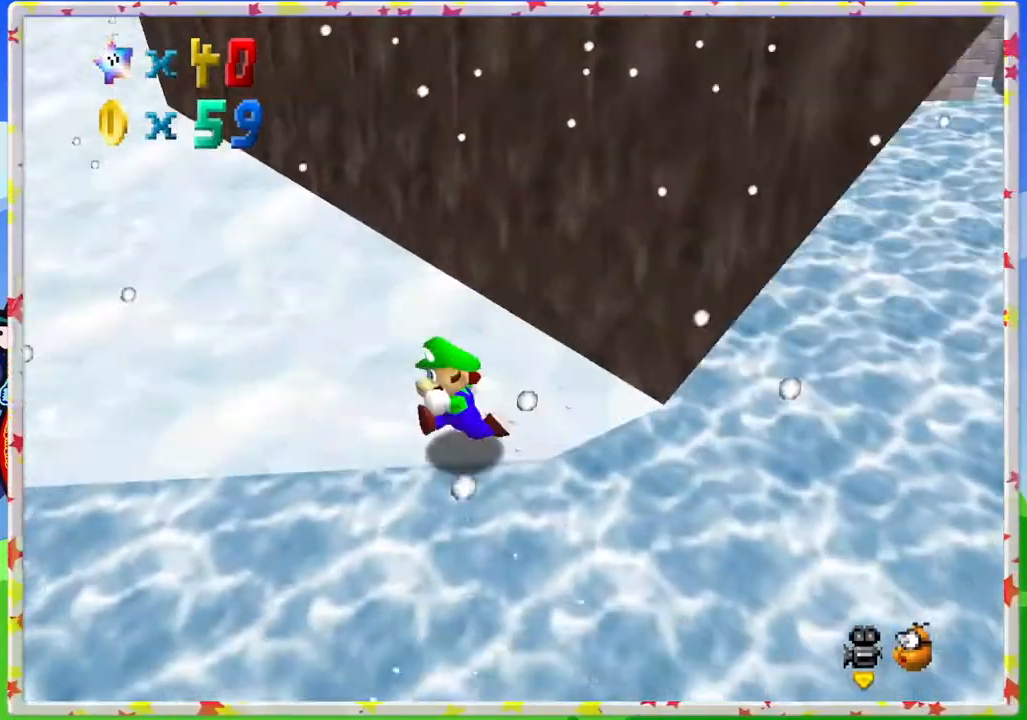
{"buttons": [], "left_stick": "up-left", "events": []}
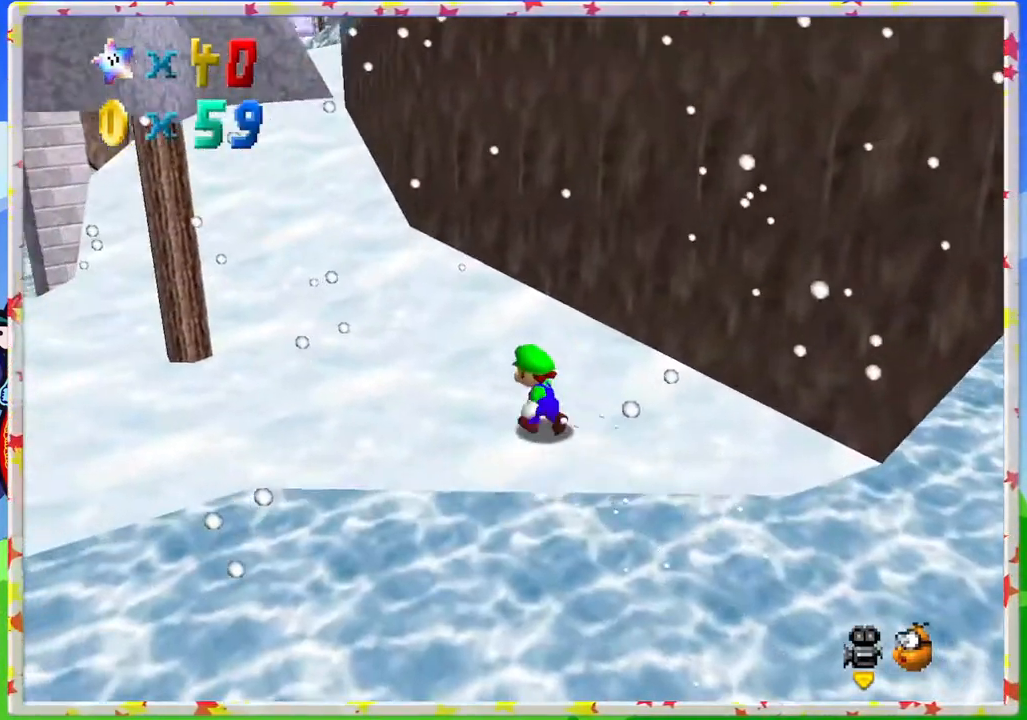
{"buttons": [], "left_stick": "up-left", "events": []}
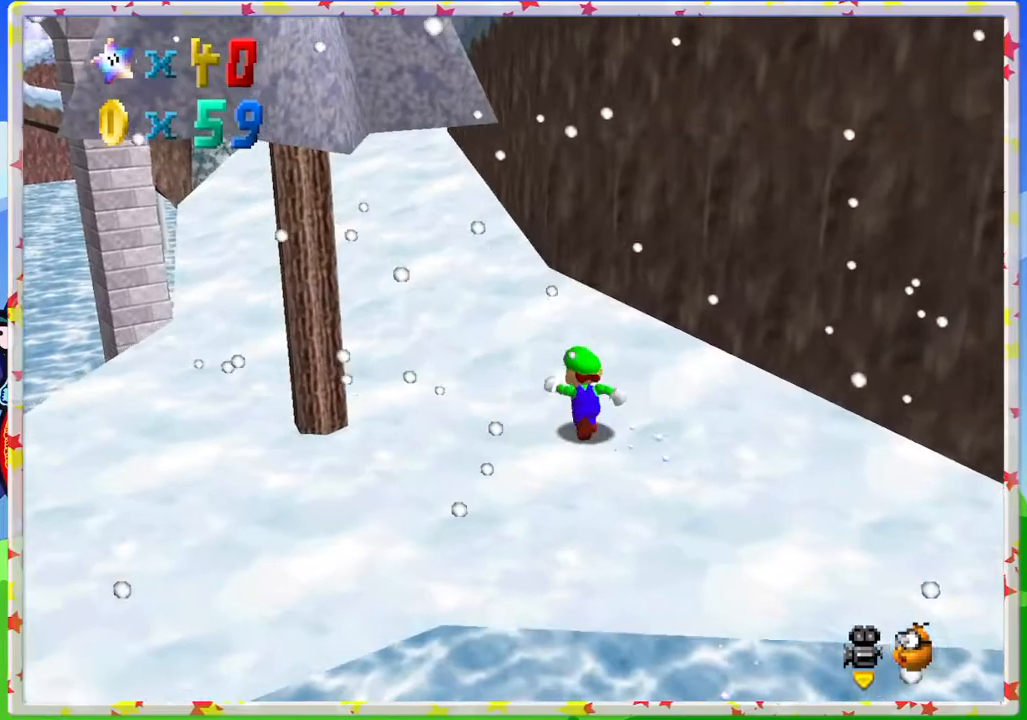
{"buttons": [], "left_stick": "up", "events": [[450, "left_stick", "up"]]}
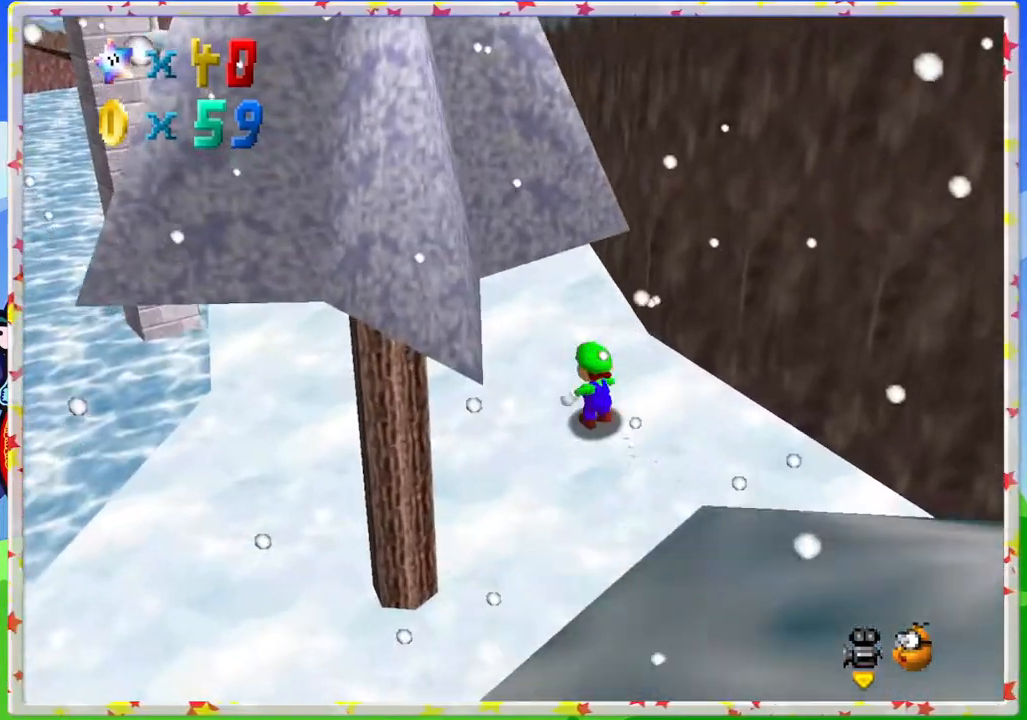
{"buttons": [], "left_stick": "up", "events": []}
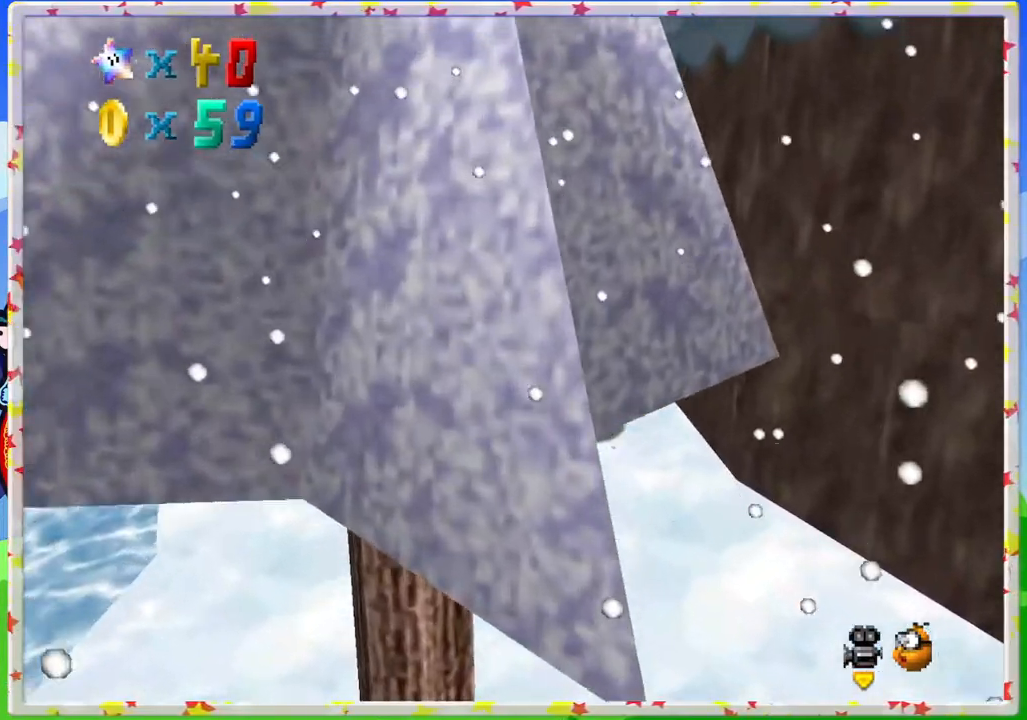
{"buttons": [], "left_stick": "up", "events": [[33, "left_stick", "up-left"], [467, "left_stick", "up"]]}
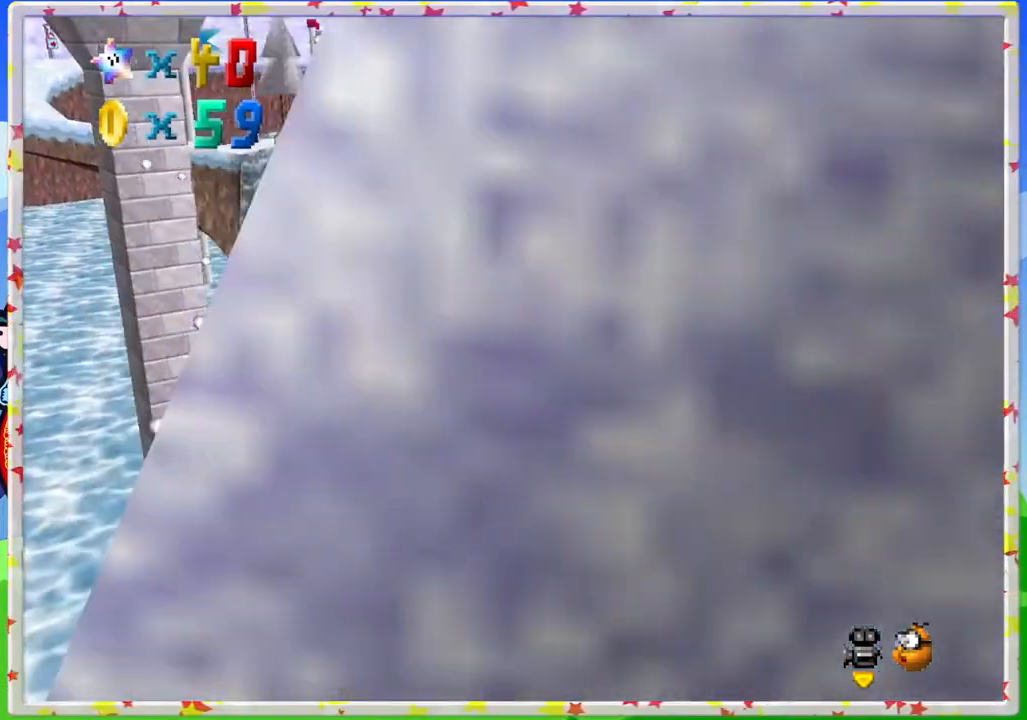
{"buttons": [], "left_stick": "up", "events": []}
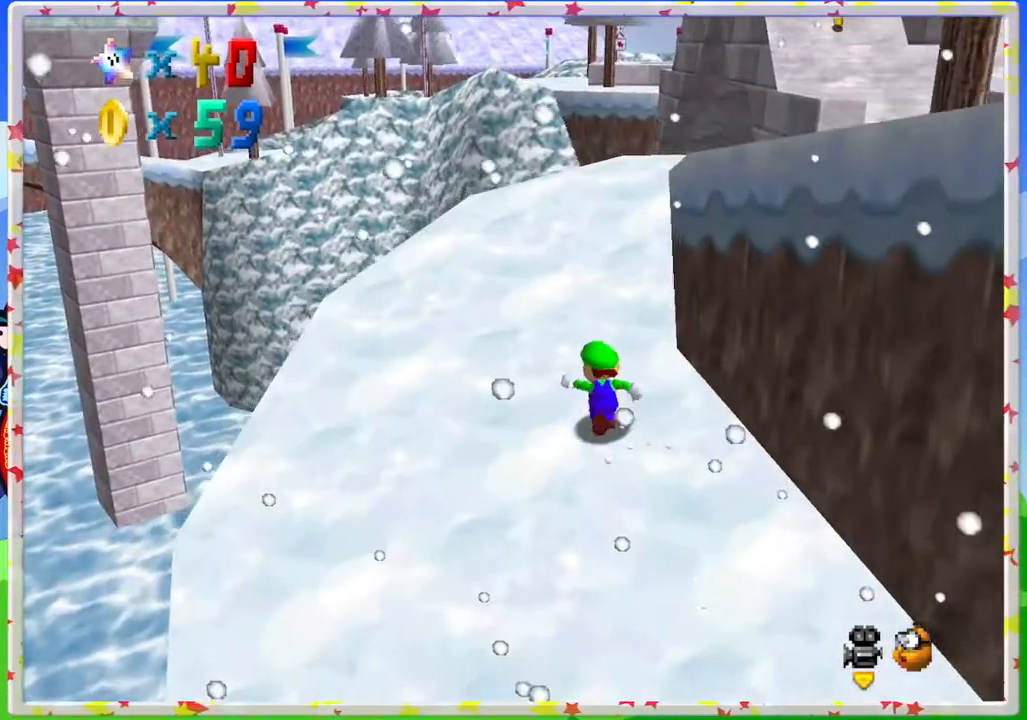
{"buttons": [], "left_stick": "up", "events": []}
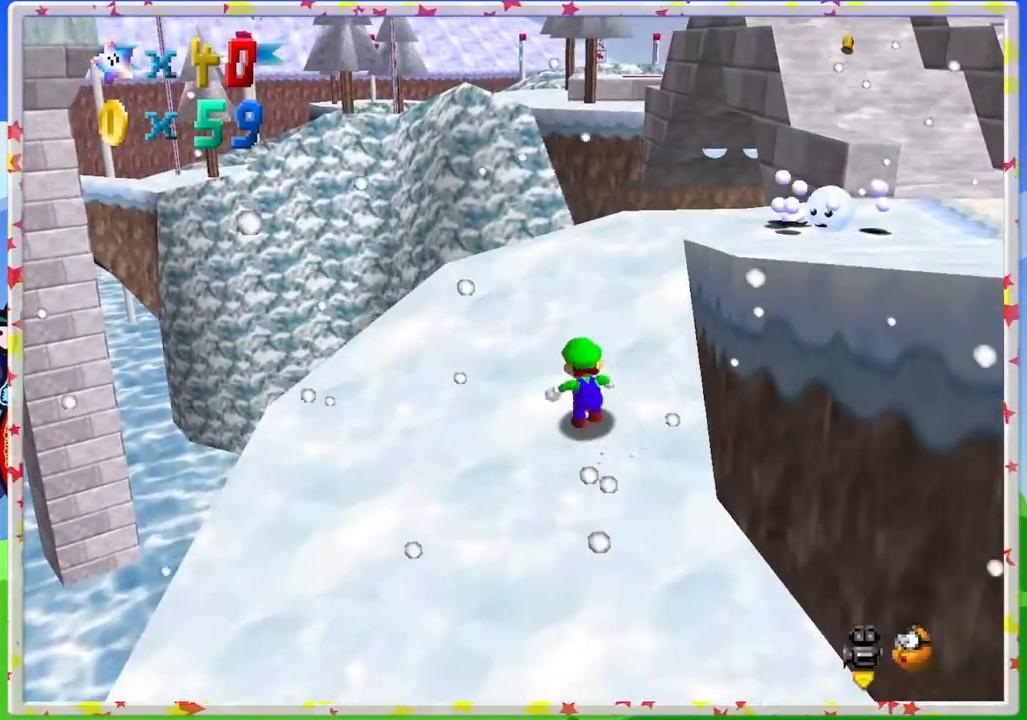
{"buttons": [], "left_stick": "up-left", "events": [[67, "C_LEFT", "down"], [183, "C_LEFT", "up"], [333, "left_stick", "up-left"]]}
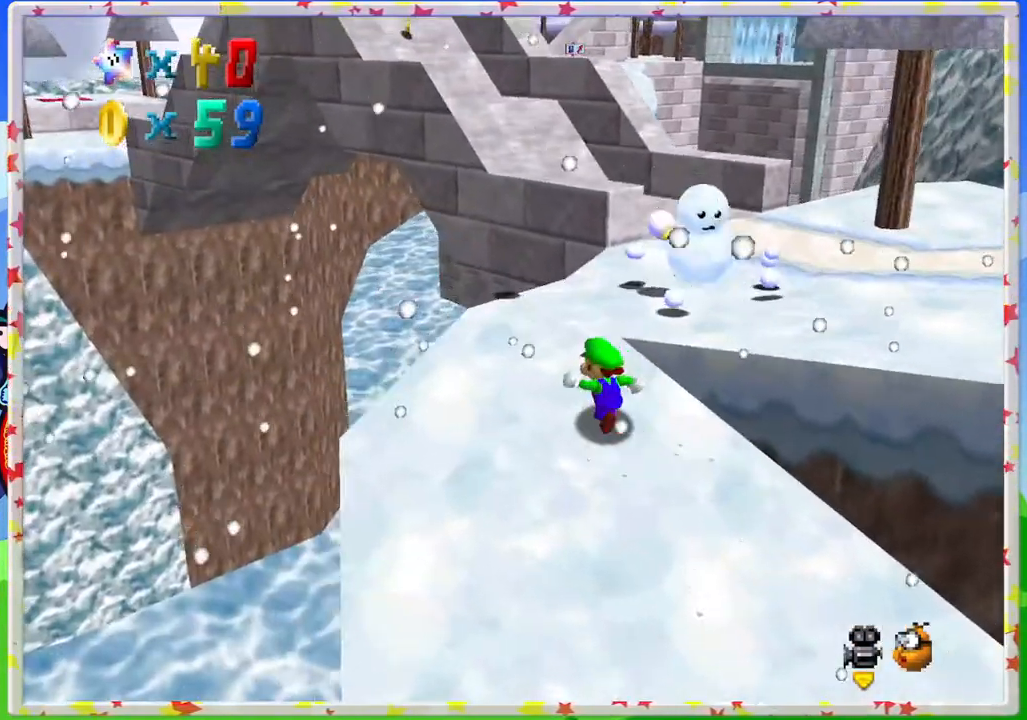
{"buttons": [], "left_stick": "up", "events": [[150, "left_stick", "up"]]}
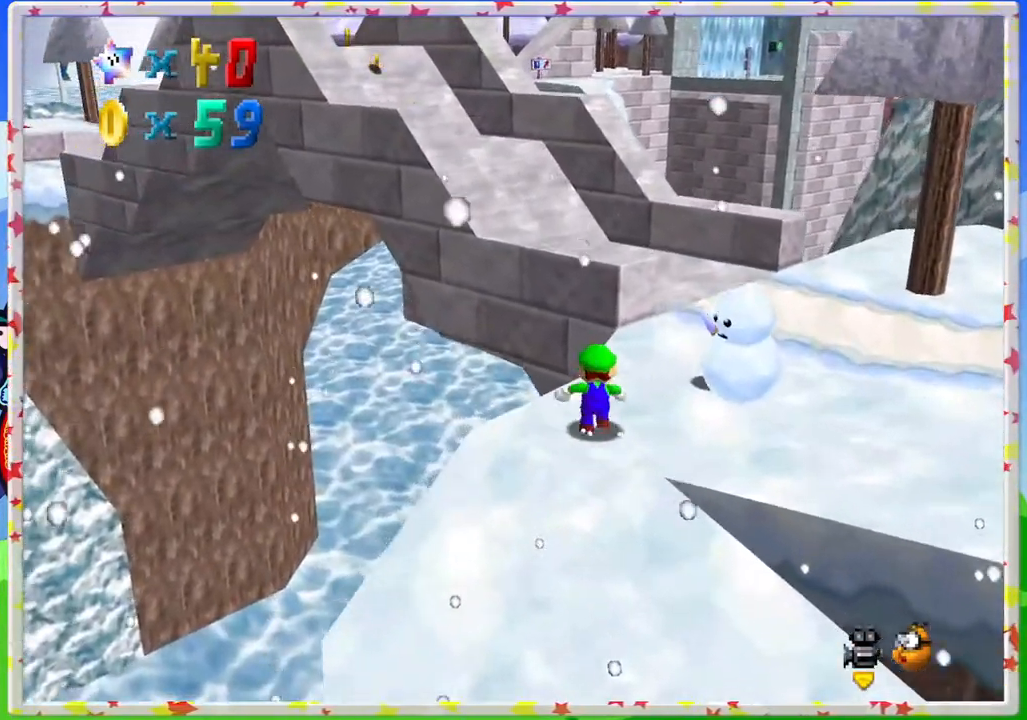
{"buttons": [], "left_stick": "up-right", "events": [[117, "left_stick", "up-right"]]}
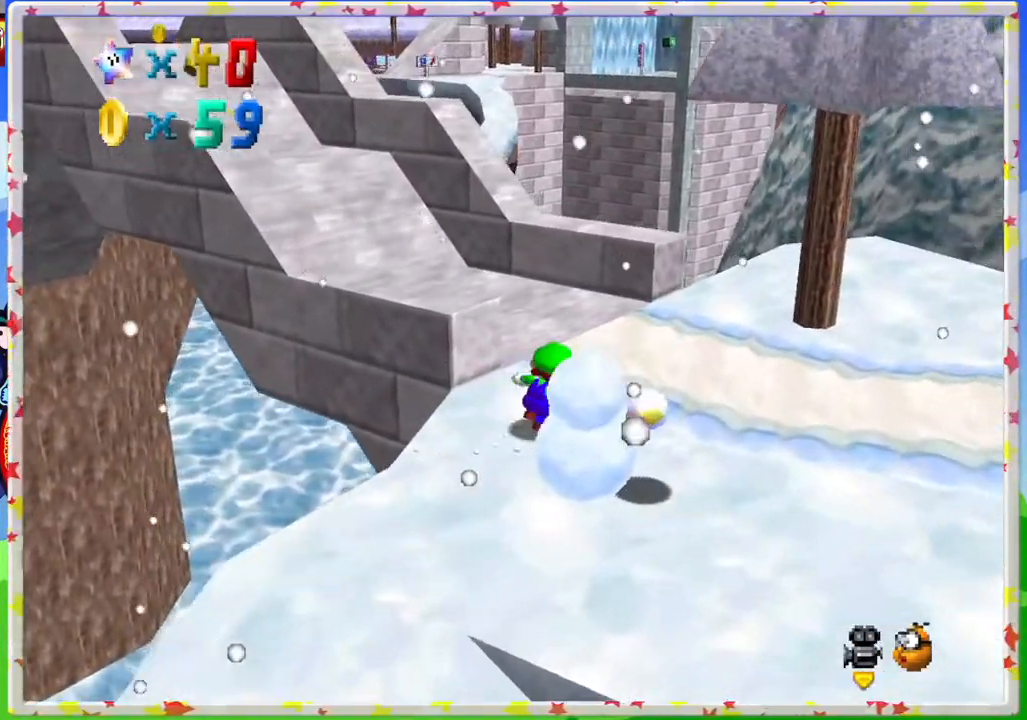
{"buttons": [], "left_stick": "down", "events": [[83, "left_stick", "right"], [183, "left_stick", "down-right"], [417, "left_stick", "down"]]}
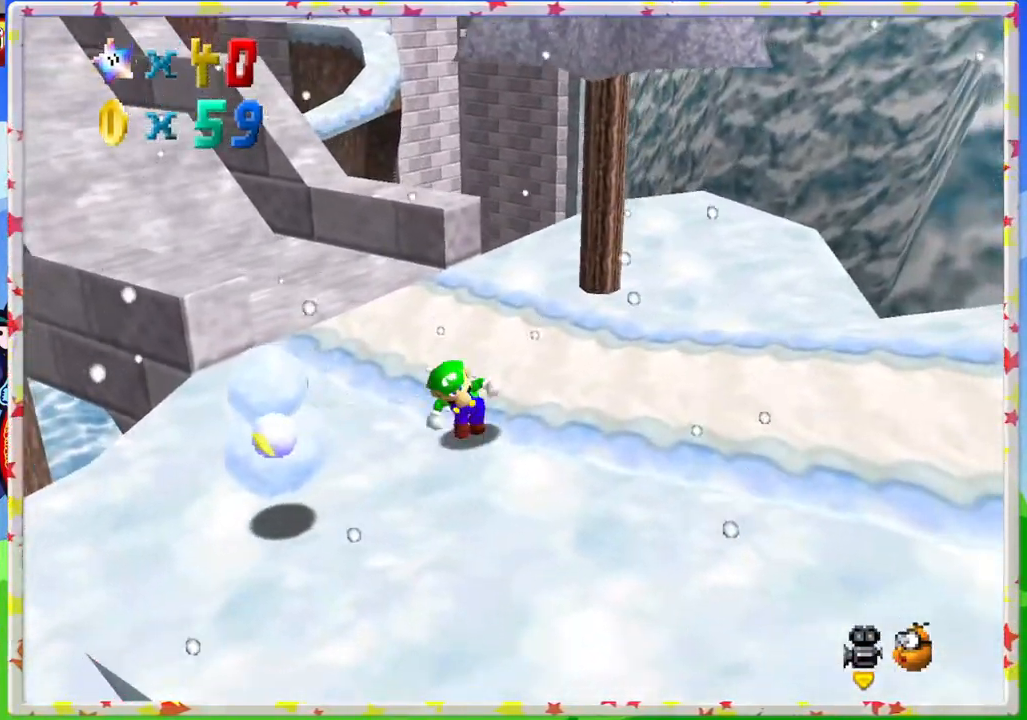
{"buttons": [], "left_stick": "left", "events": [[233, "left_stick", "down-left"], [383, "left_stick", "left"]]}
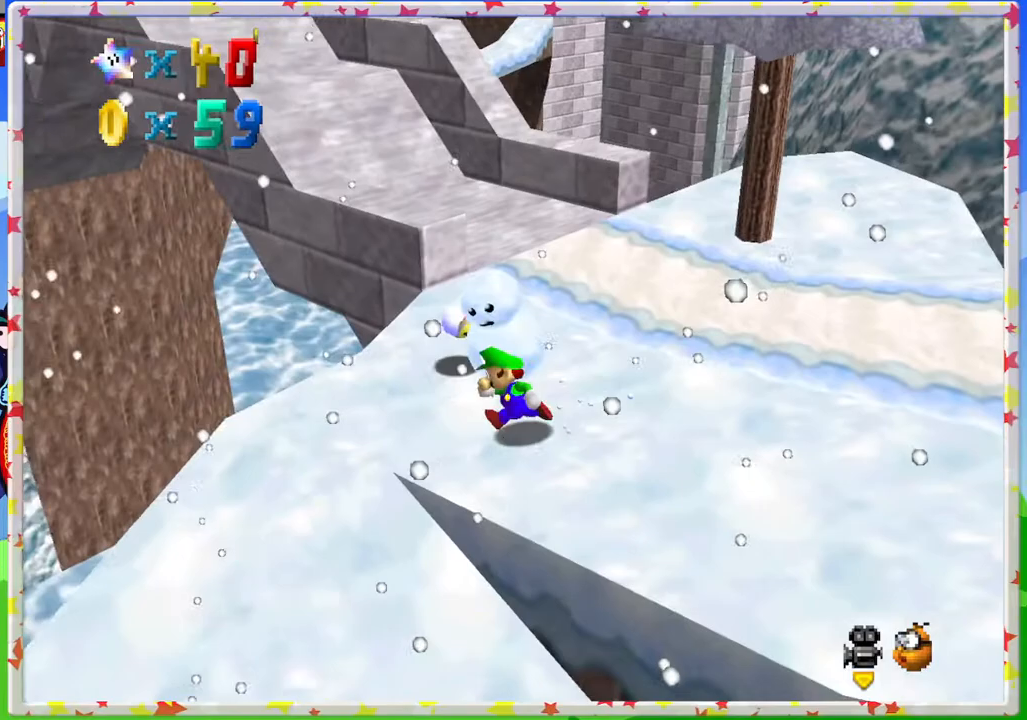
{"buttons": [], "left_stick": "up-right", "events": [[183, "left_stick", "up"], [500, "left_stick", "up-right"]]}
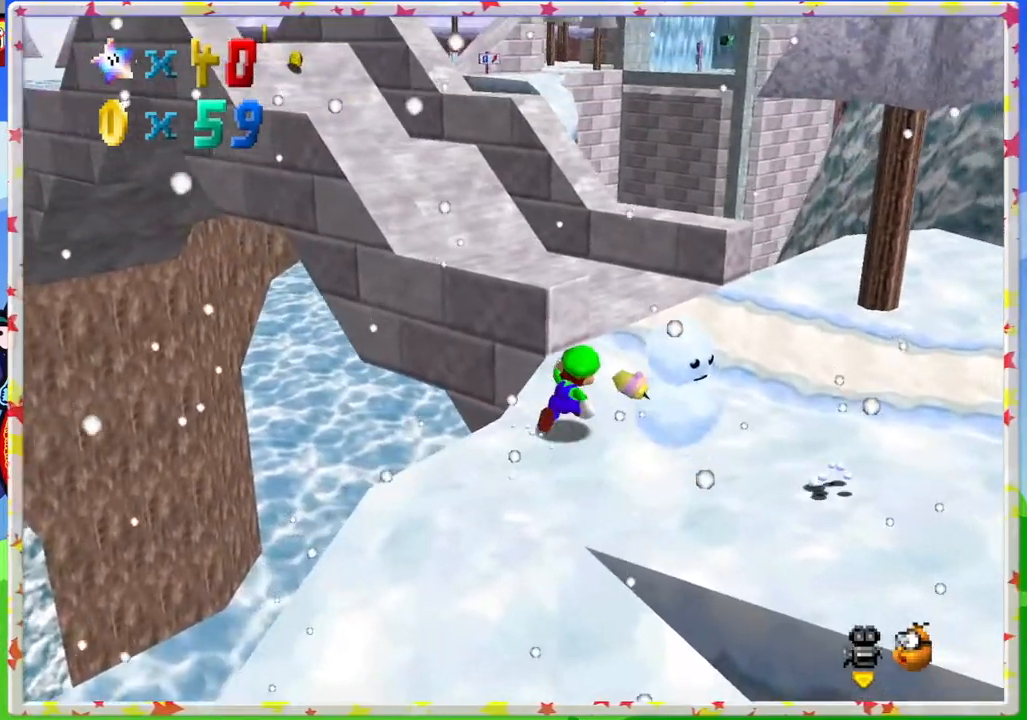
{"buttons": [], "left_stick": "down-right", "events": [[250, "left_stick", "right"], [500, "left_stick", "down-right"]]}
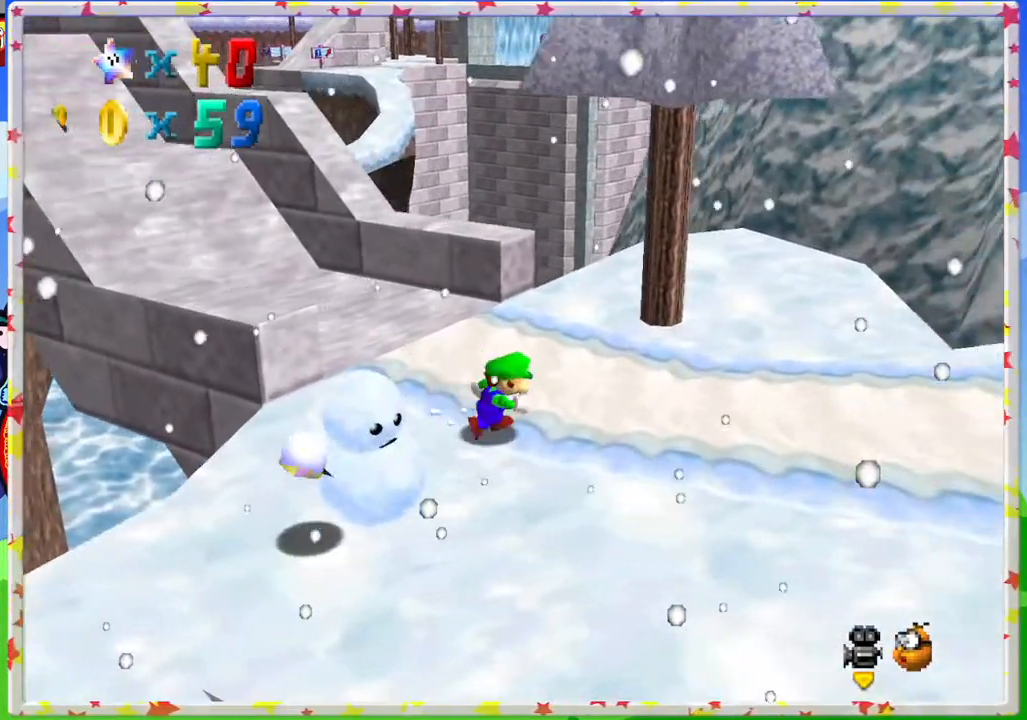
{"buttons": [], "left_stick": "down-left", "events": [[100, "left_stick", "down"], [383, "left_stick", "down-left"]]}
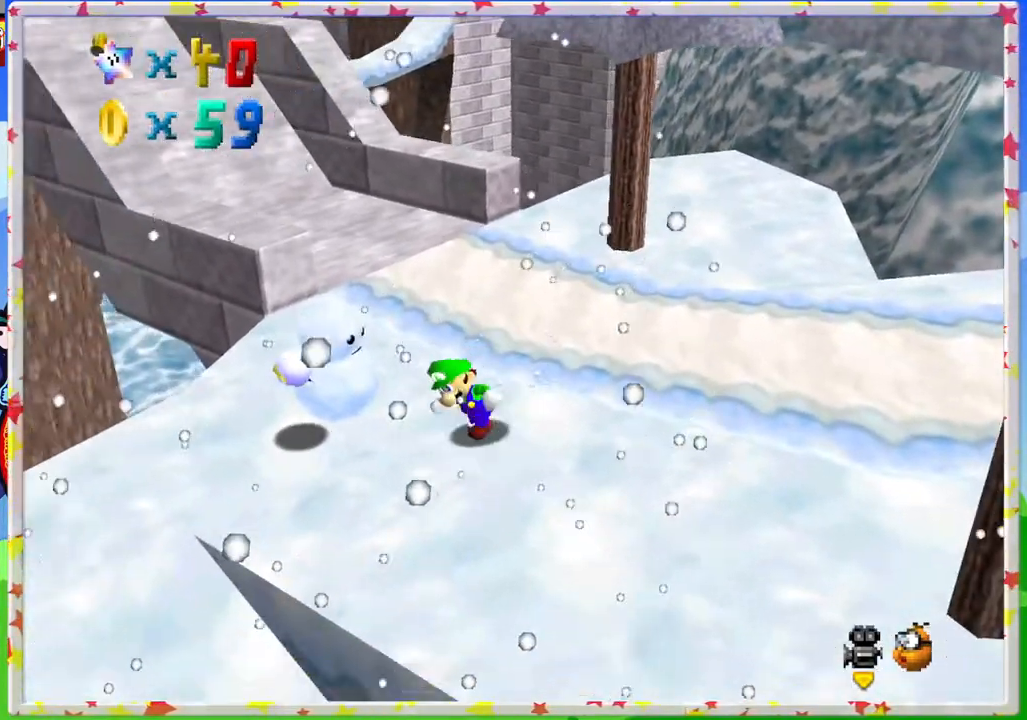
{"buttons": [], "left_stick": "up", "events": [[117, "left_stick", "left"], [350, "left_stick", "up"]]}
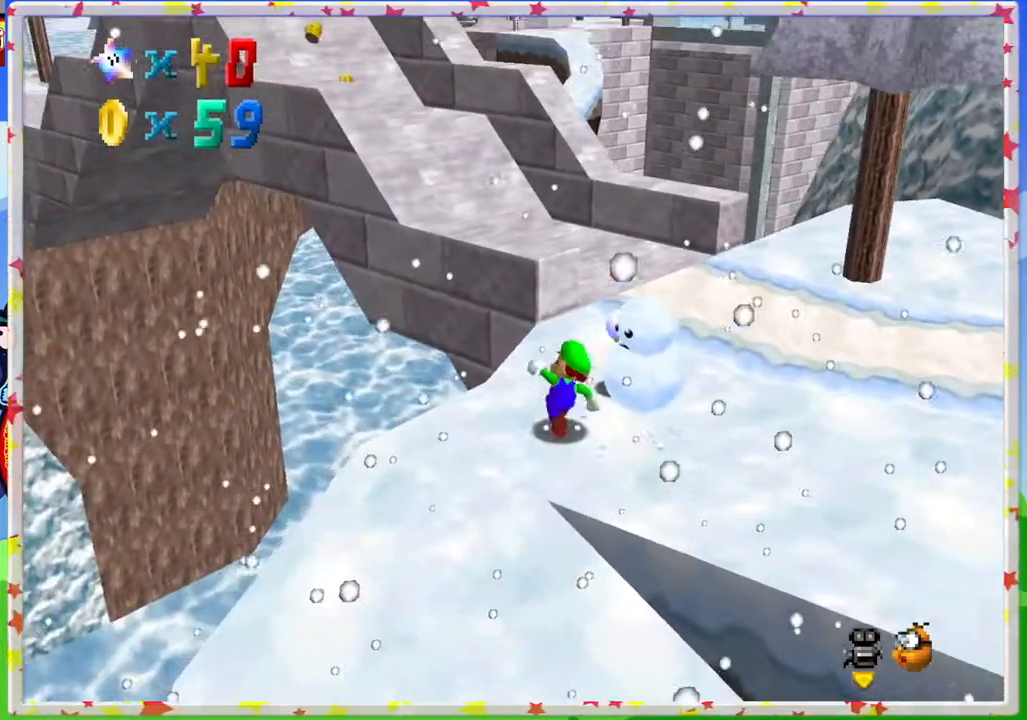
{"buttons": [], "left_stick": "down-right", "events": [[333, "left_stick", "right"], [483, "left_stick", "down-right"]]}
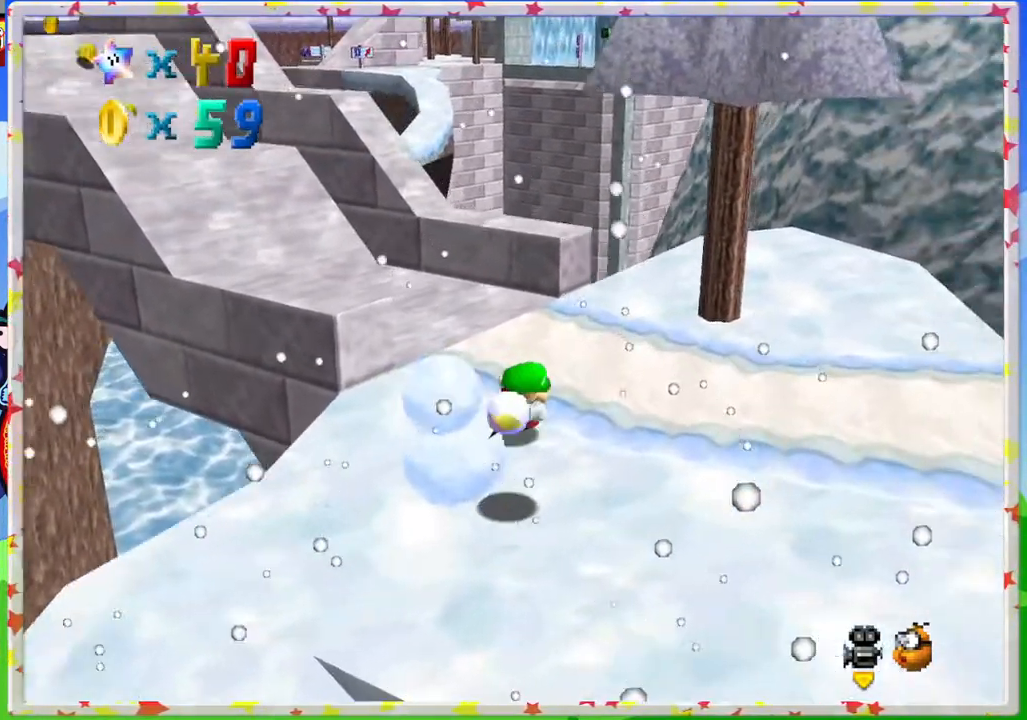
{"buttons": [], "left_stick": "down-left", "events": [[167, "left_stick", "down"], [350, "left_stick", "down-left"]]}
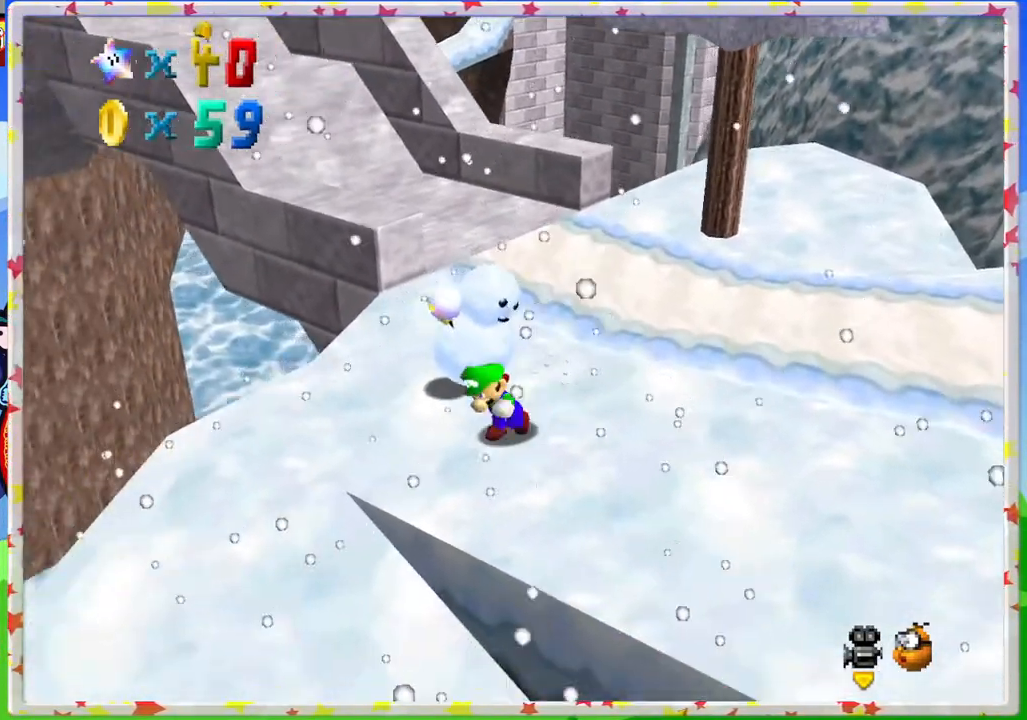
{"buttons": [], "left_stick": "up-right", "events": [[150, "left_stick", "up-left"], [217, "left_stick", "up"], [450, "left_stick", "up-right"]]}
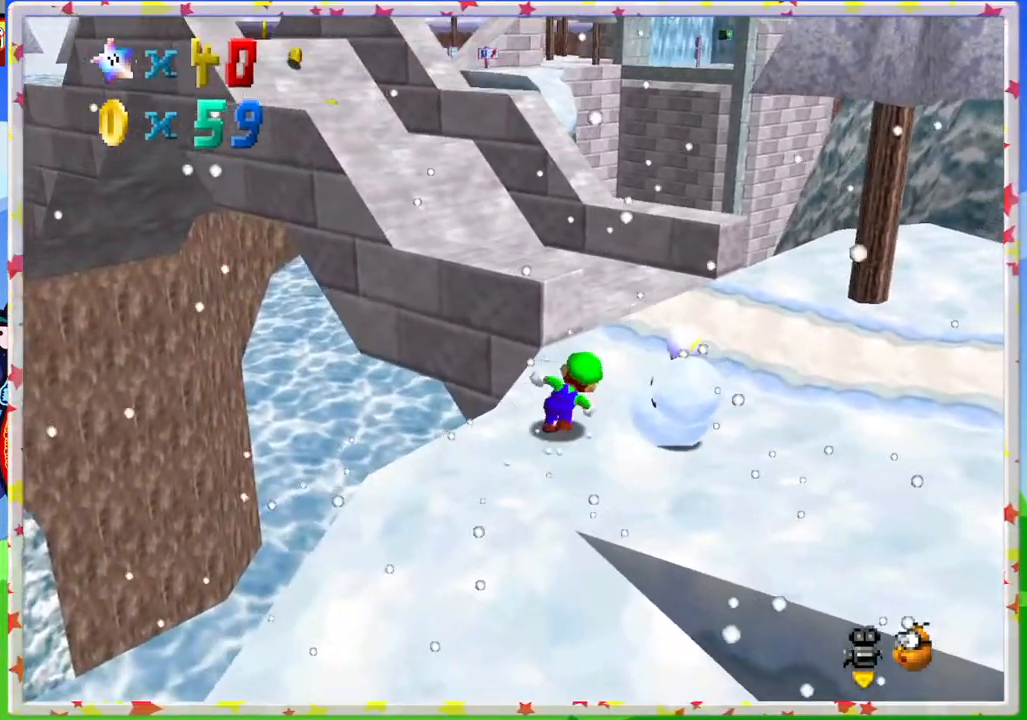
{"buttons": [], "left_stick": "down-right", "events": [[267, "left_stick", "right"], [400, "left_stick", "down-right"]]}
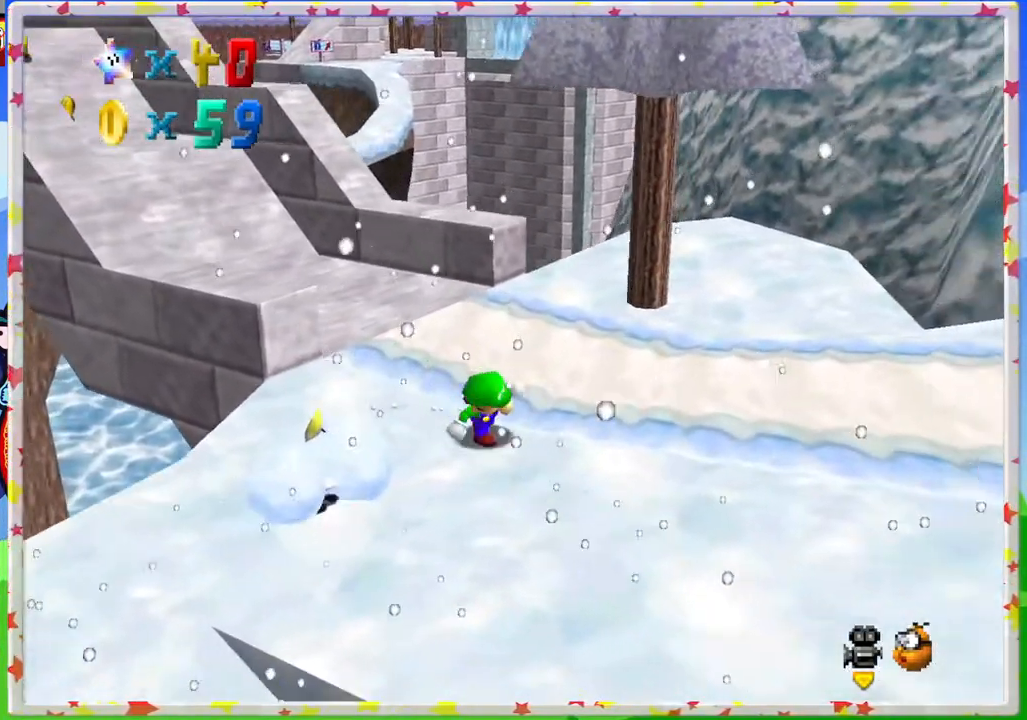
{"buttons": [], "left_stick": "center", "events": [[50, "left_stick", "down"], [383, "left_stick", "center"]]}
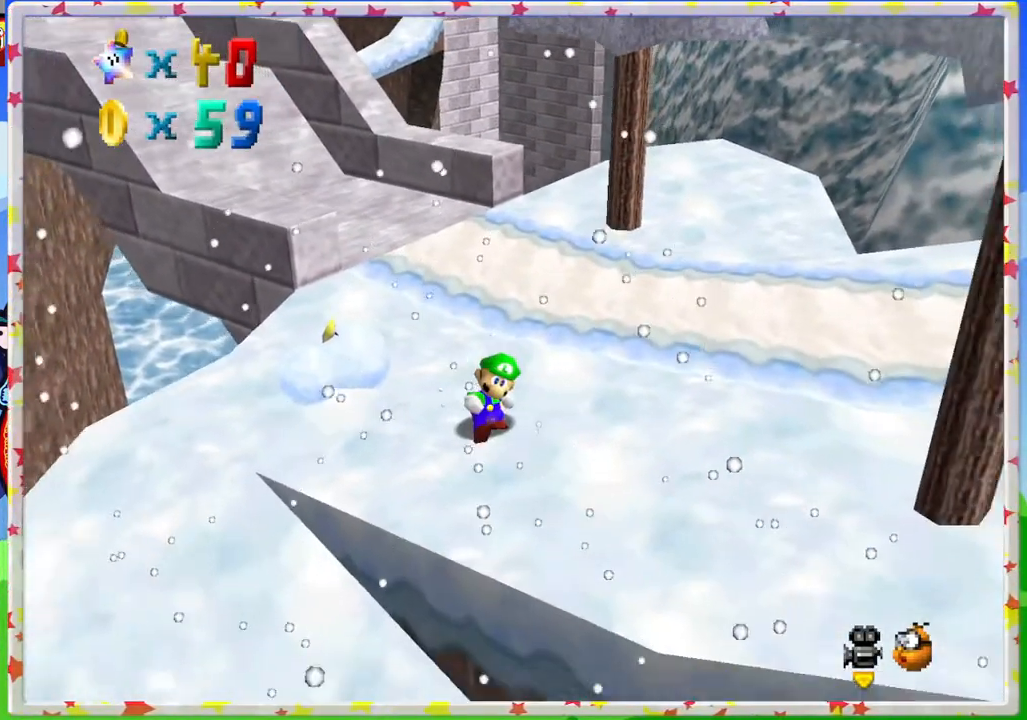
{"buttons": [], "left_stick": "center", "events": []}
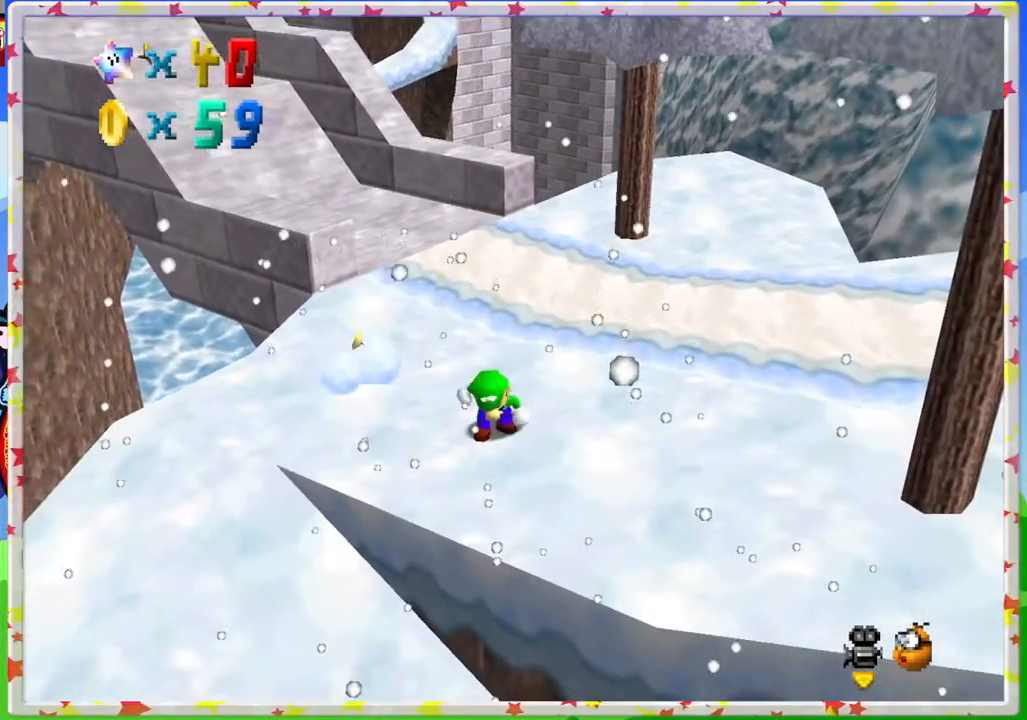
{"buttons": [], "left_stick": "center", "events": [[183, "left_stick", "right"], [350, "left_stick", "center"]]}
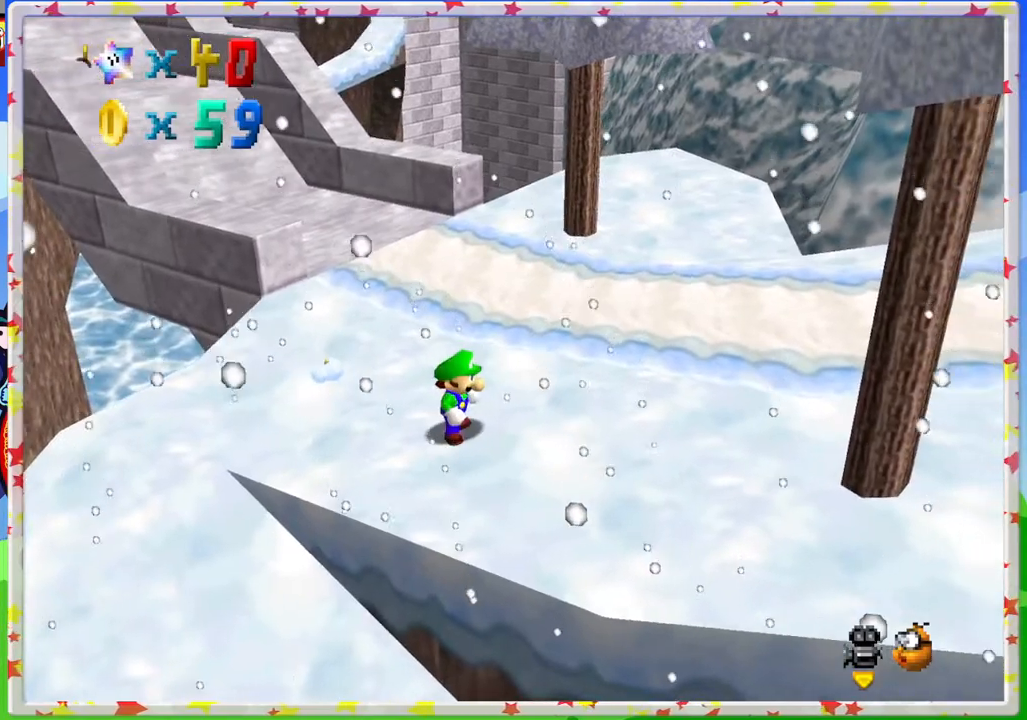
{"buttons": [], "left_stick": "up-left", "events": [[300, "left_stick", "up-left"]]}
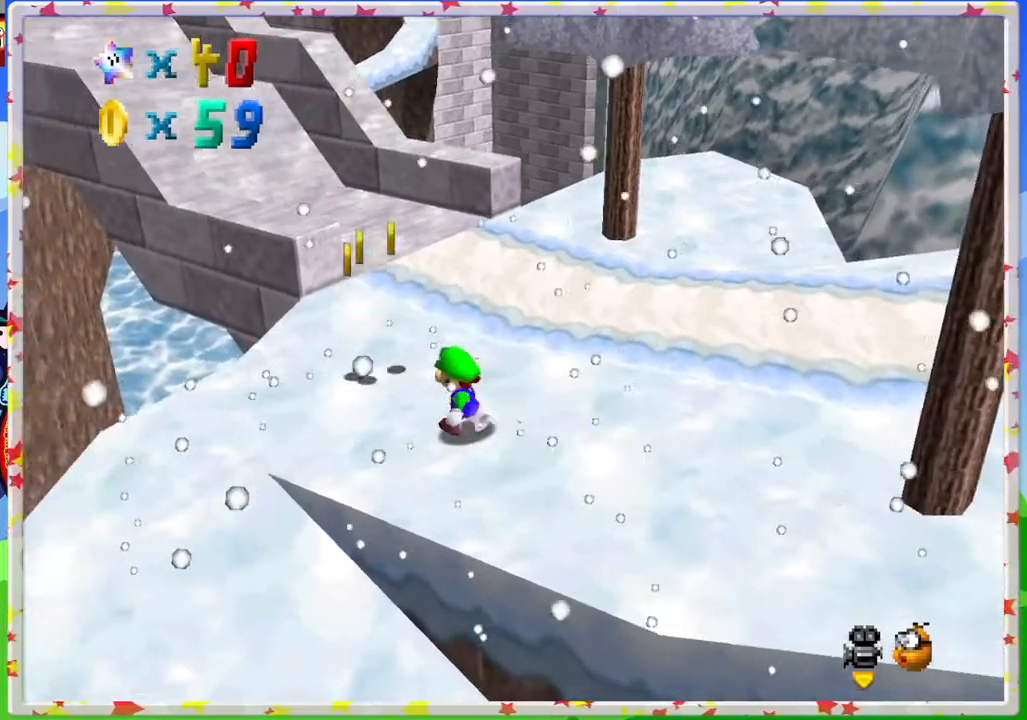
{"buttons": [], "left_stick": "up-left", "events": []}
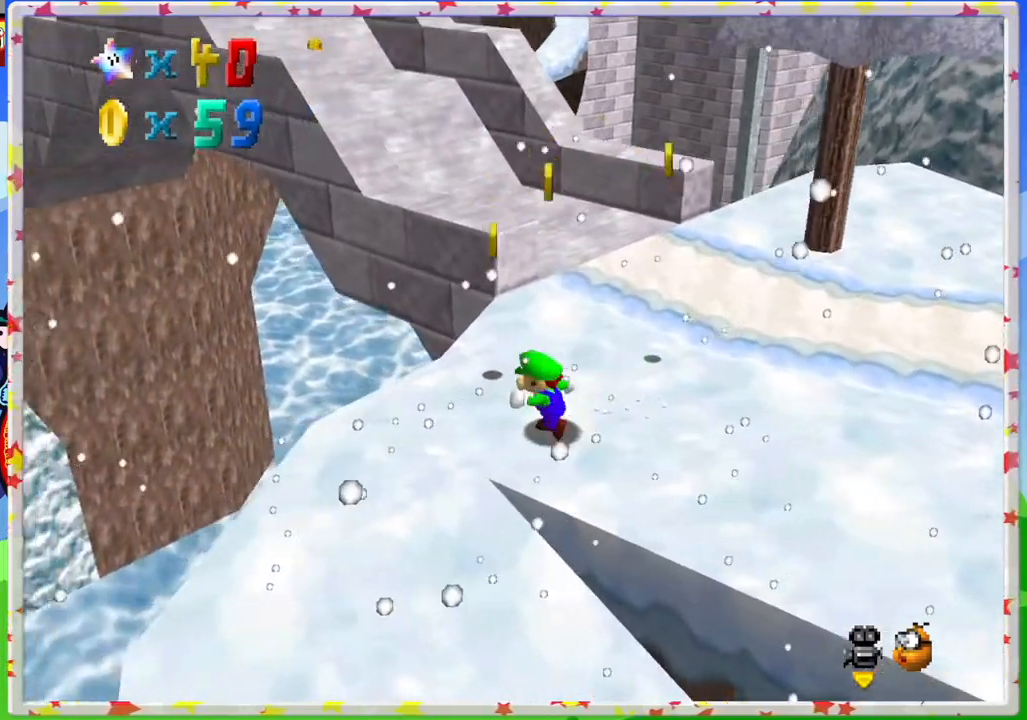
{"buttons": [], "left_stick": "up-right", "events": [[183, "left_stick", "up"], [450, "left_stick", "up-right"]]}
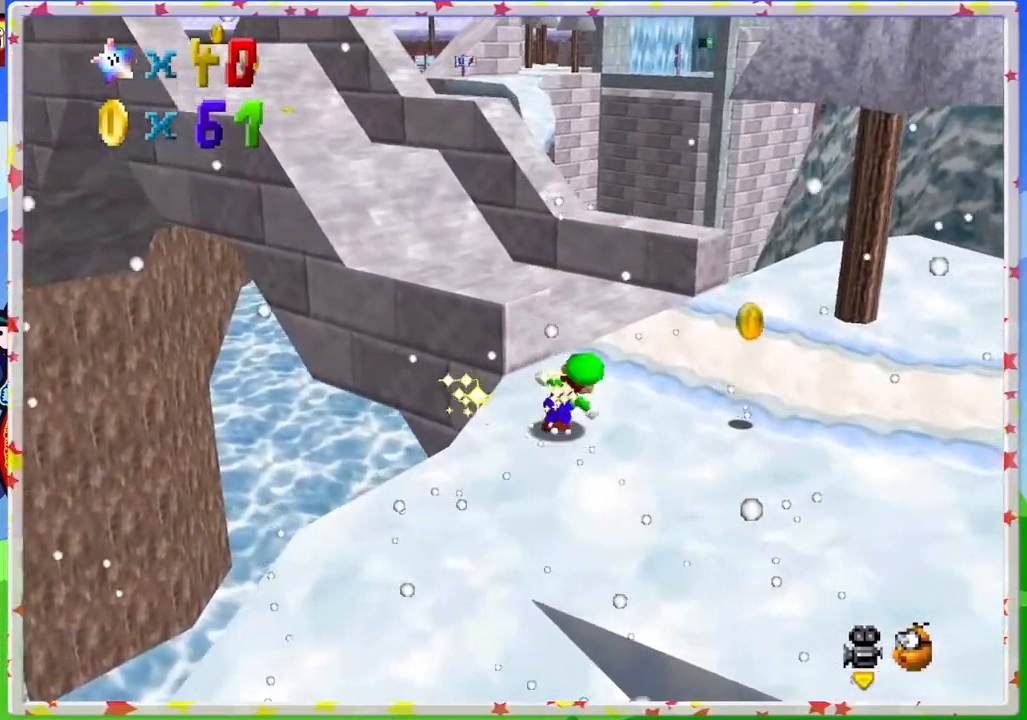
{"buttons": [], "left_stick": "up-right", "events": [[67, "left_stick", "right"], [217, "left_stick", "down-right"], [433, "left_stick", "up-right"]]}
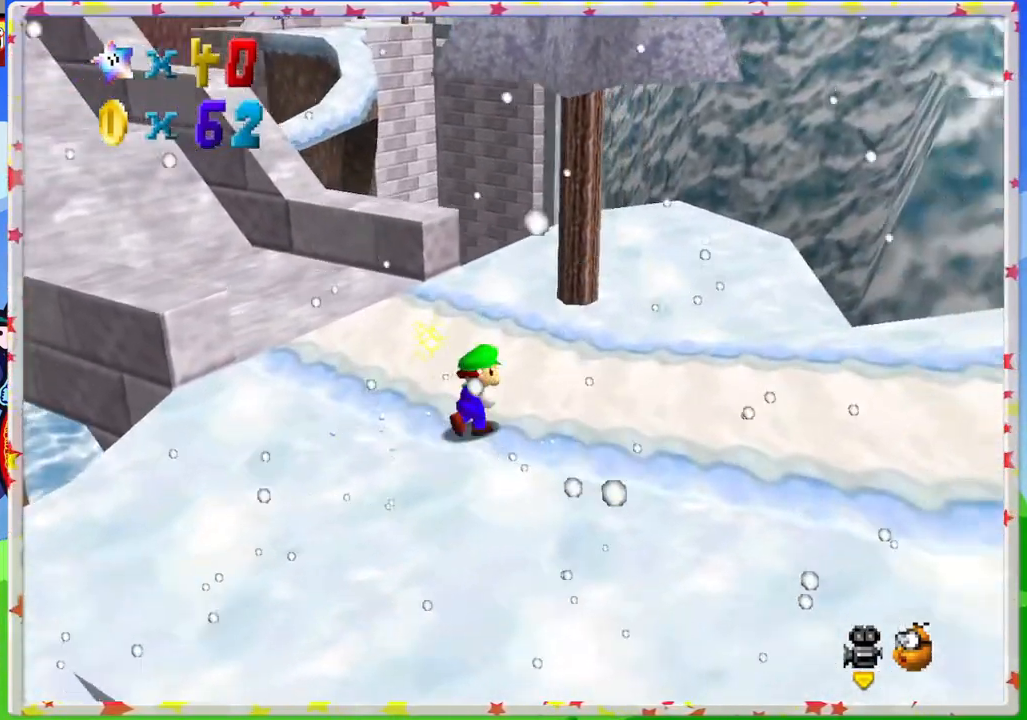
{"buttons": [], "left_stick": "up", "events": [[67, "C_RIGHT", "down"], [67, "left_stick", "up"], [167, "C_RIGHT", "up"]]}